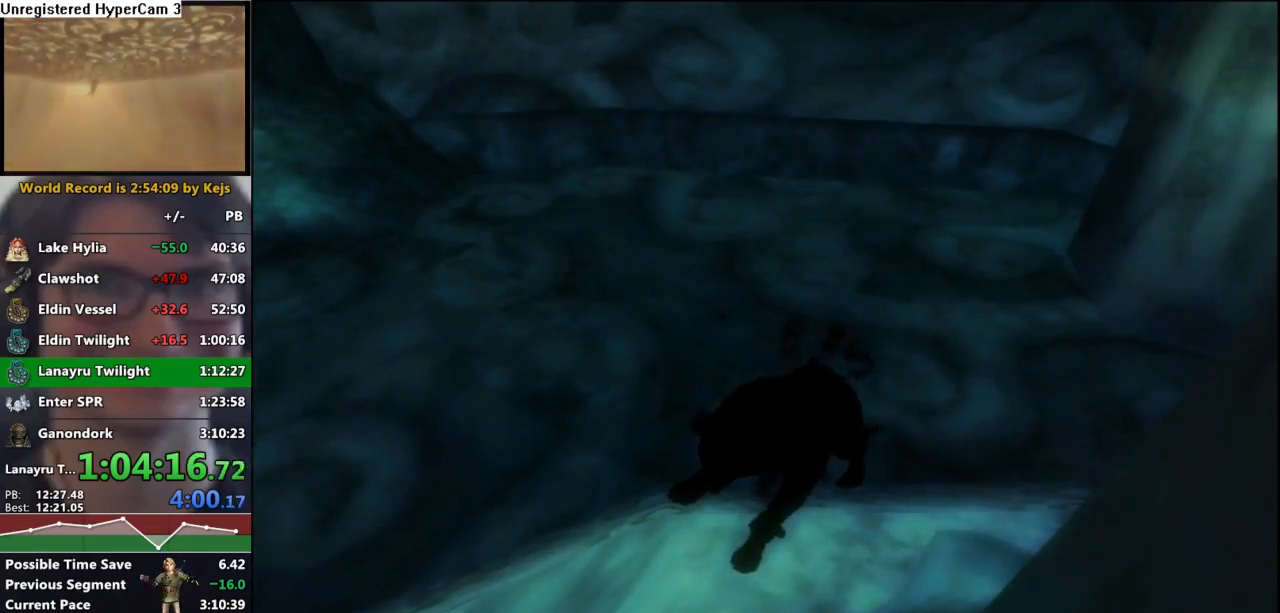
Gameplay with a controller (Nintendo layout); each line is a JSON object with the inputs held at the frame after it. "events" lists button and stick changes between this image and that frame as [ms after this image, input, new state], when the widget could be followed in between. Not read: L3 R3.
{"buttons": [], "left_stick": "up-right", "right_stick": "center", "events": [[100, "left_stick", "up"], [417, "left_stick", "up-right"]]}
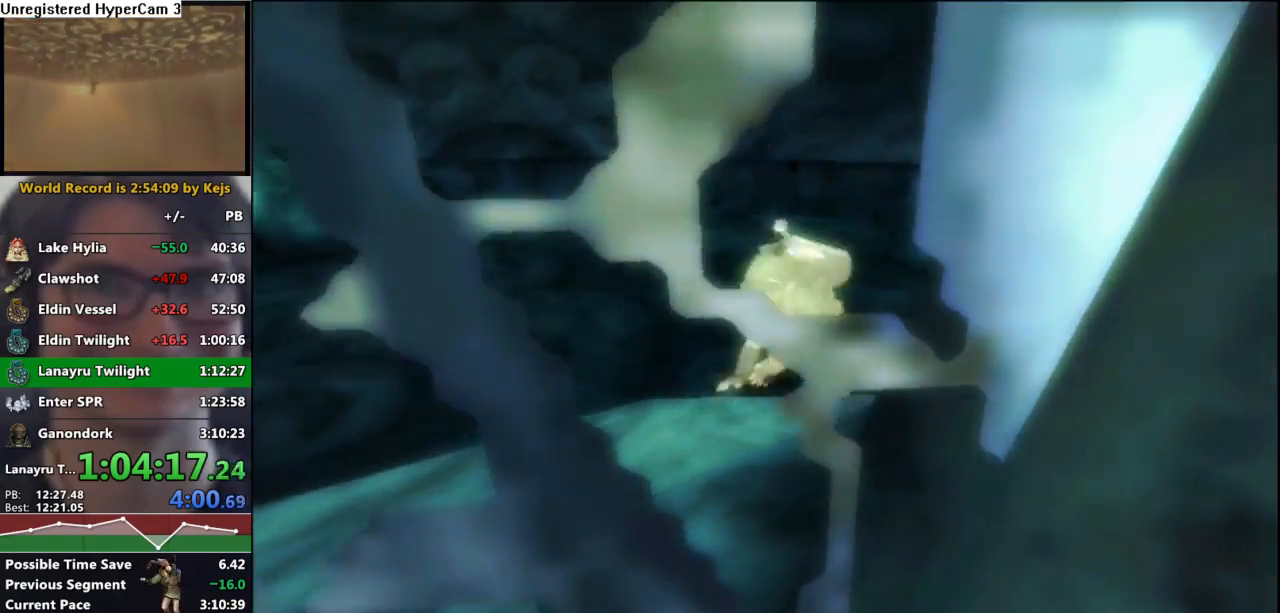
{"buttons": [], "left_stick": "up", "right_stick": "center", "events": [[217, "left_stick", "up"]]}
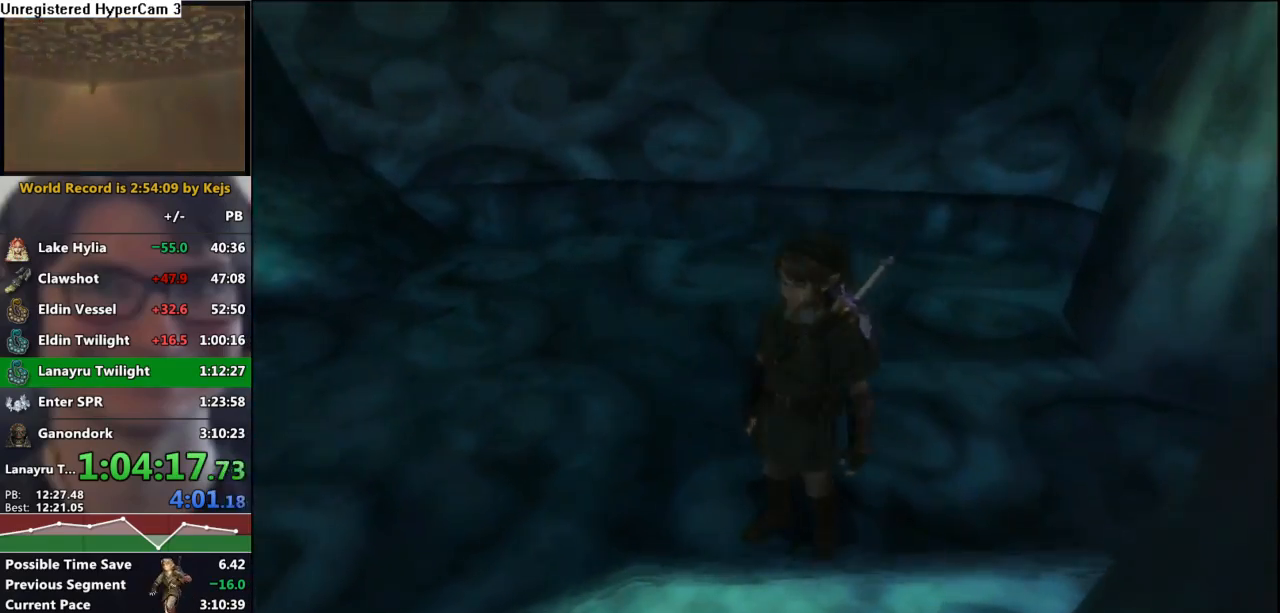
{"buttons": ["L1"], "left_stick": "center", "right_stick": "center", "events": [[17, "left_stick", "up-right"], [167, "left_stick", "right"], [200, "B", "down"], [333, "B", "up"], [500, "L1", "down"], [500, "left_stick", "center"]]}
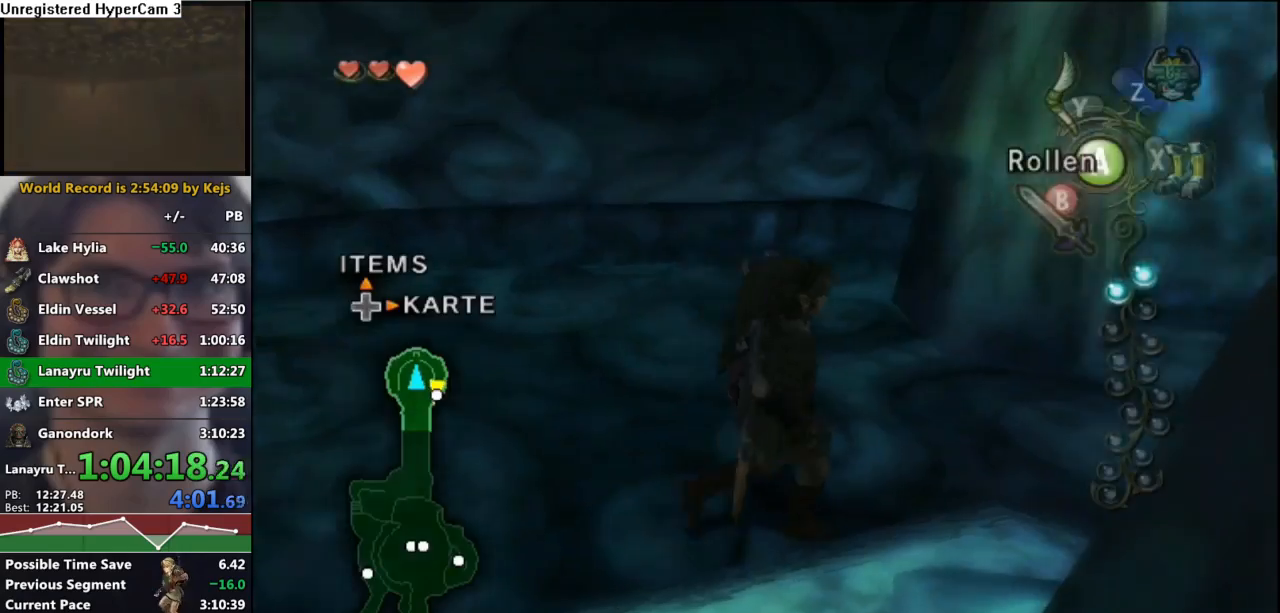
{"buttons": [], "left_stick": "up", "right_stick": "center", "events": [[150, "left_stick", "up-left"], [267, "left_stick", "up"], [450, "L1", "up"]]}
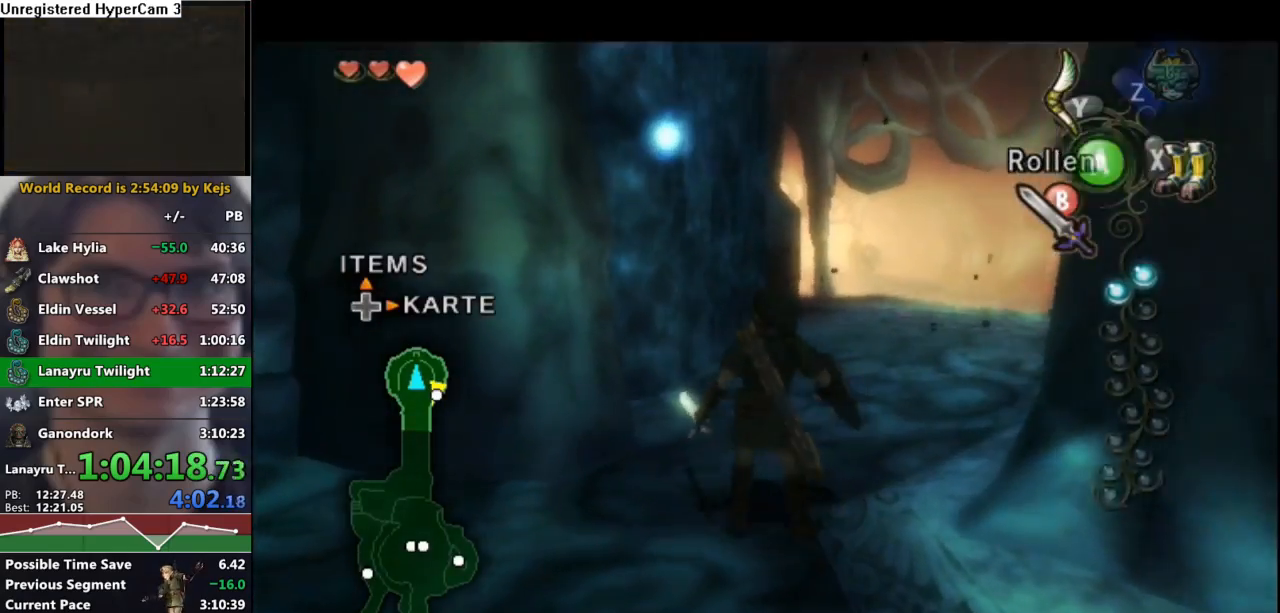
{"buttons": ["L1"], "left_stick": "left", "right_stick": "center", "events": [[83, "left_stick", "up-right"], [183, "L1", "down"], [200, "left_stick", "center"], [350, "left_stick", "left"]]}
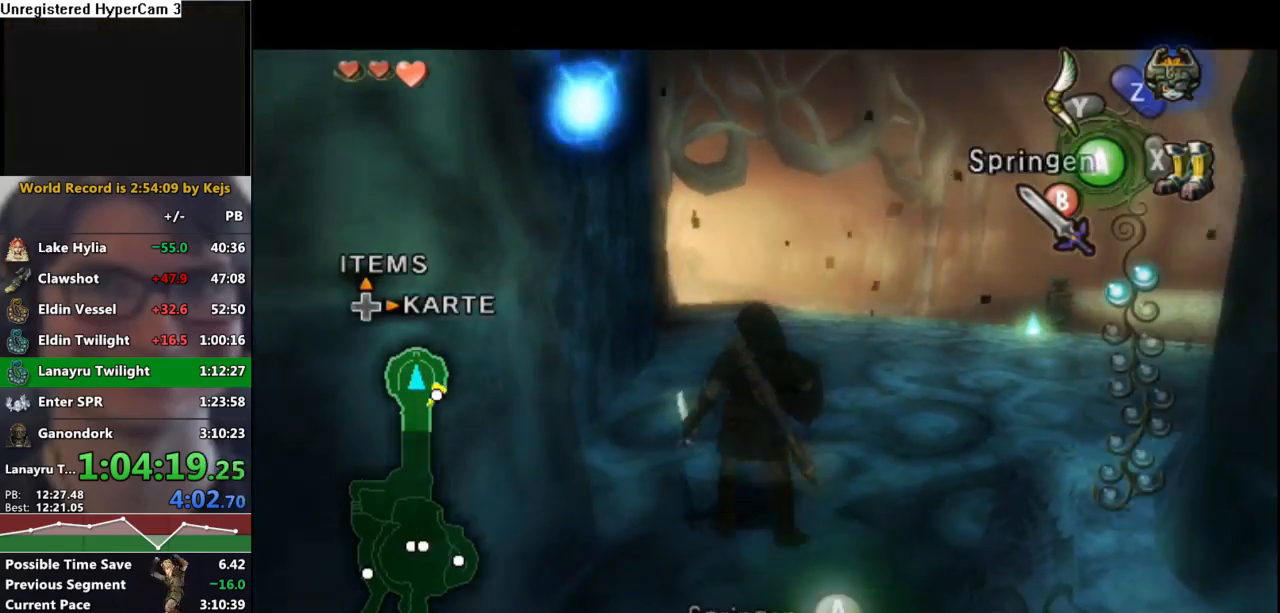
{"buttons": ["L1"], "left_stick": "center", "right_stick": "center", "events": [[83, "left_stick", "center"], [217, "left_stick", "down-right"], [367, "left_stick", "center"]]}
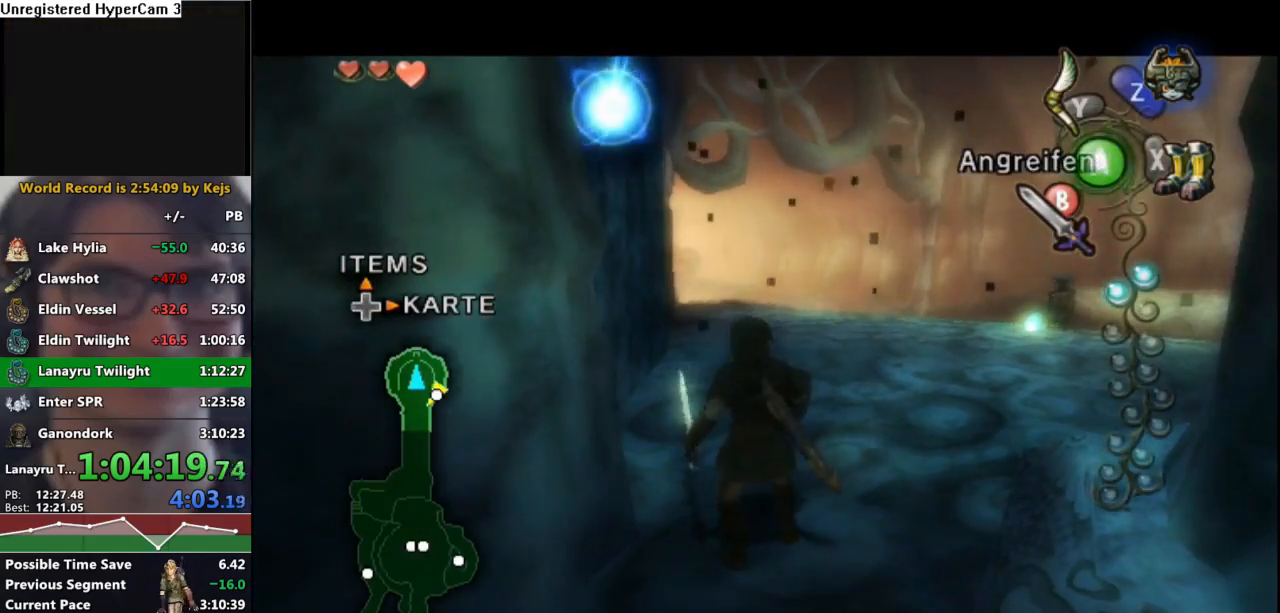
{"buttons": ["L1"], "left_stick": "center", "right_stick": "center", "events": []}
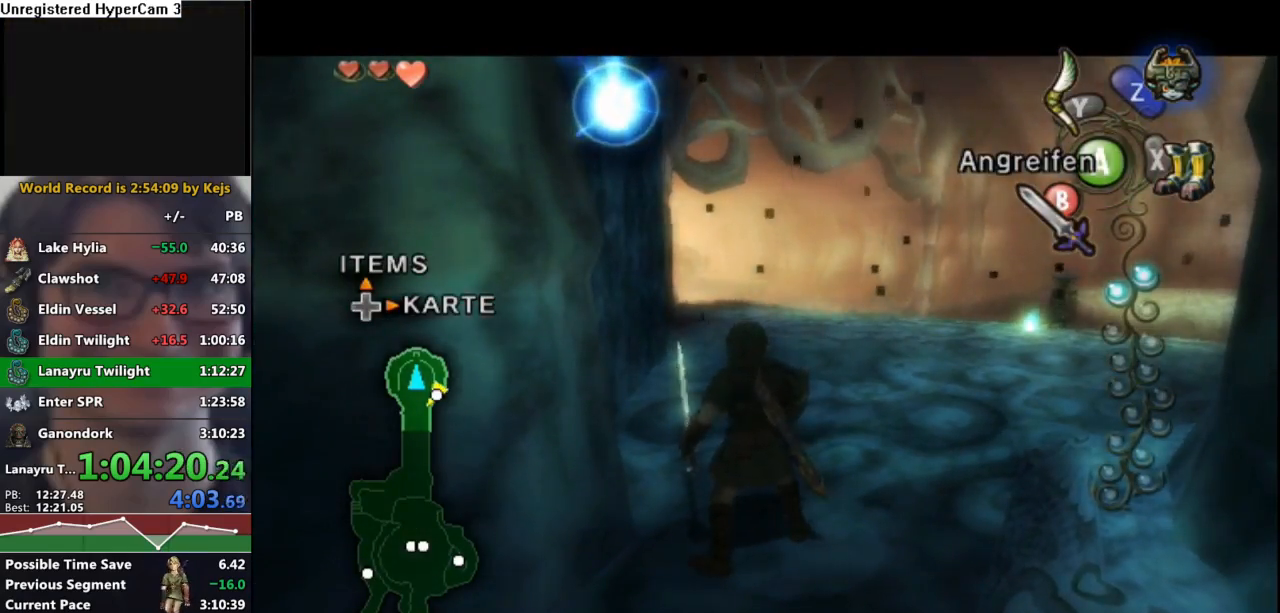
{"buttons": [], "left_stick": "up-right", "right_stick": "center", "events": [[267, "A", "down"], [350, "A", "up"], [350, "left_stick", "up"], [383, "L1", "up"], [400, "left_stick", "up-right"], [433, "A", "down"], [500, "A", "up"]]}
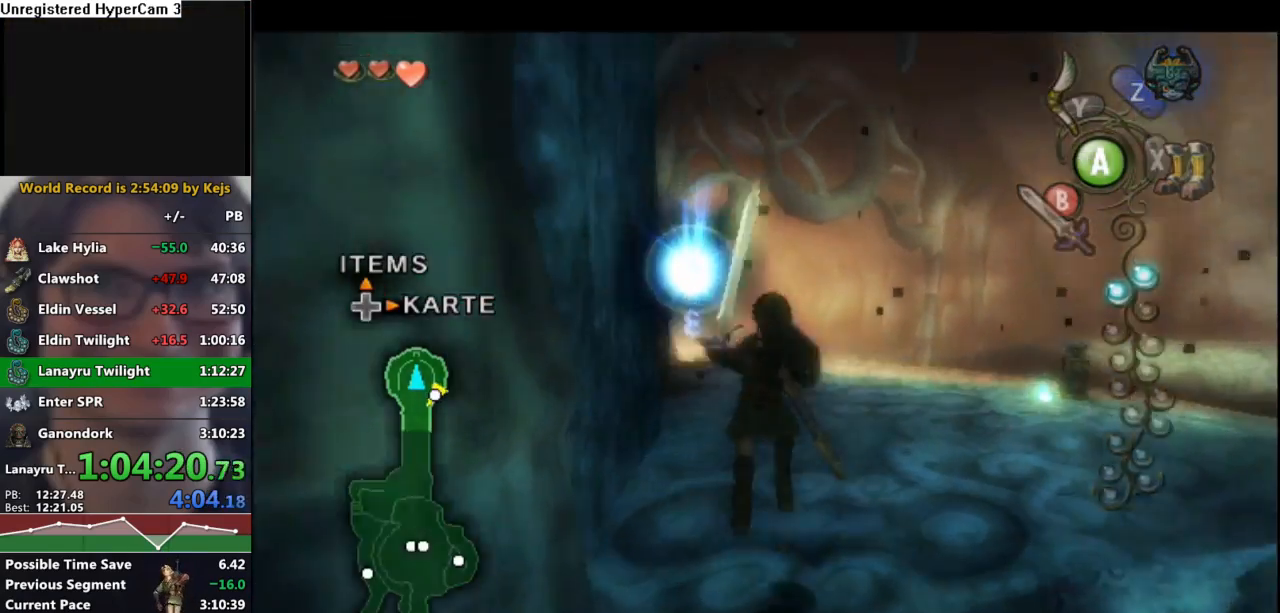
{"buttons": ["A"], "left_stick": "up-right", "right_stick": "center", "events": [[67, "A", "down"], [167, "A", "up"], [217, "A", "down"], [283, "A", "up"], [367, "A", "down"], [433, "A", "up"], [500, "A", "down"]]}
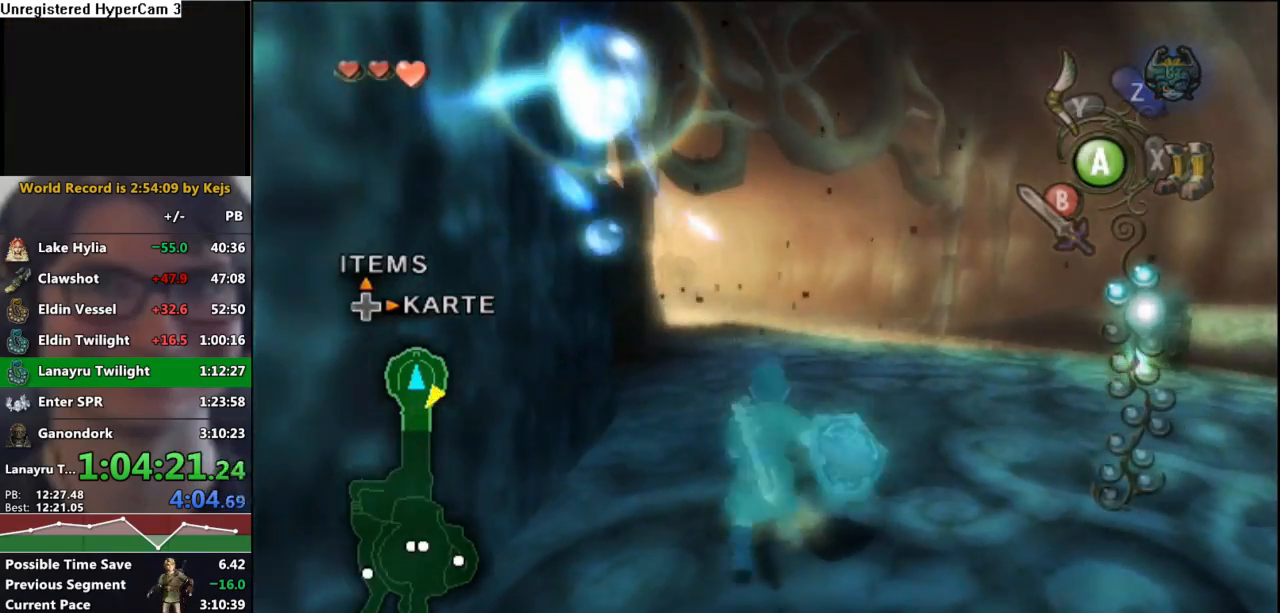
{"buttons": [], "left_stick": "up-right", "right_stick": "center", "events": [[67, "A", "up"], [150, "A", "down"], [217, "A", "up"], [300, "A", "down"], [367, "A", "up"]]}
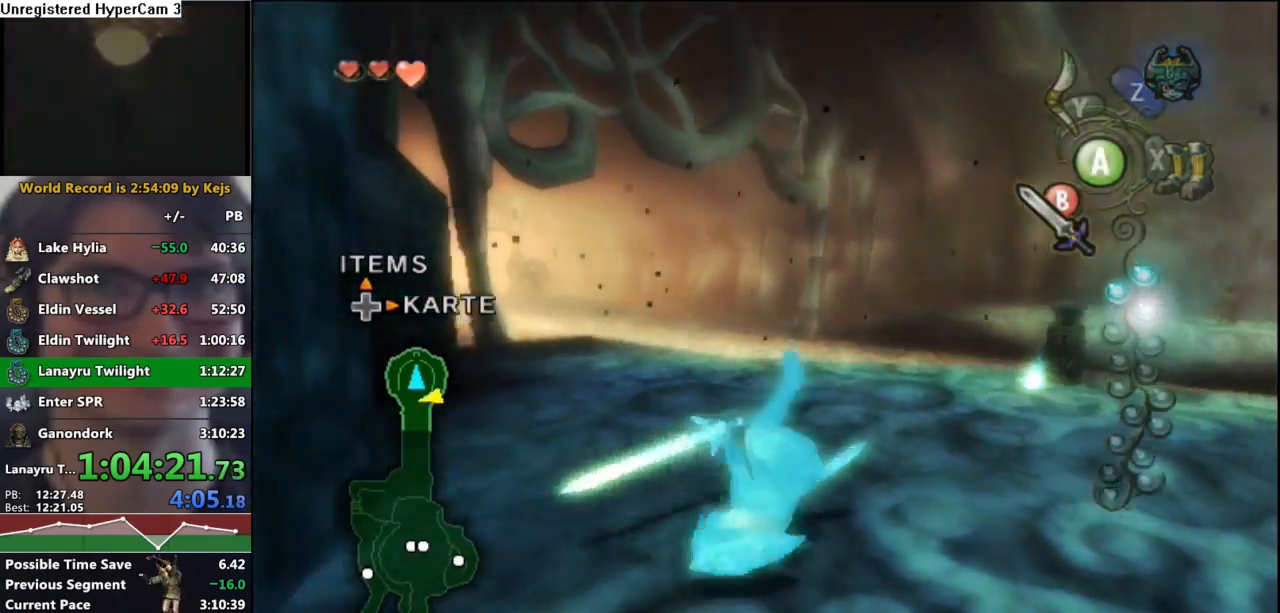
{"buttons": ["A"], "left_stick": "up", "right_stick": "center", "events": [[17, "left_stick", "up"], [333, "A", "down"], [400, "A", "up"], [467, "A", "down"]]}
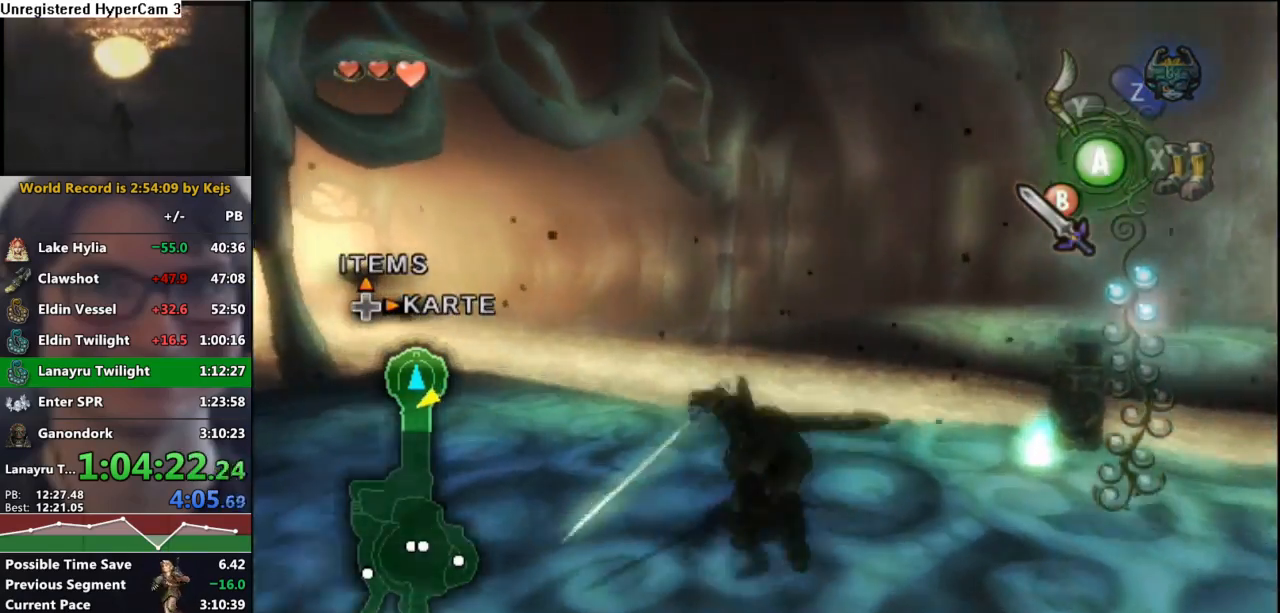
{"buttons": ["A"], "left_stick": "up", "right_stick": "center", "events": [[50, "A", "up"], [333, "A", "down"], [400, "A", "up"], [467, "A", "down"]]}
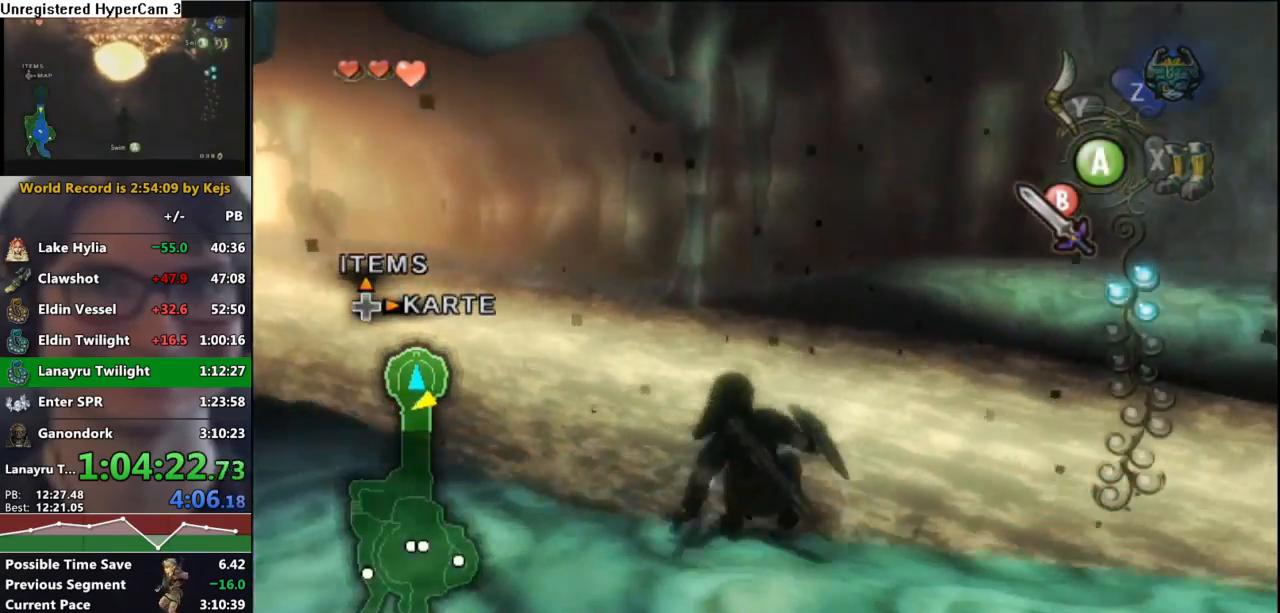
{"buttons": [], "left_stick": "up", "right_stick": "center", "events": [[33, "A", "up"], [183, "X", "down"], [283, "X", "up"]]}
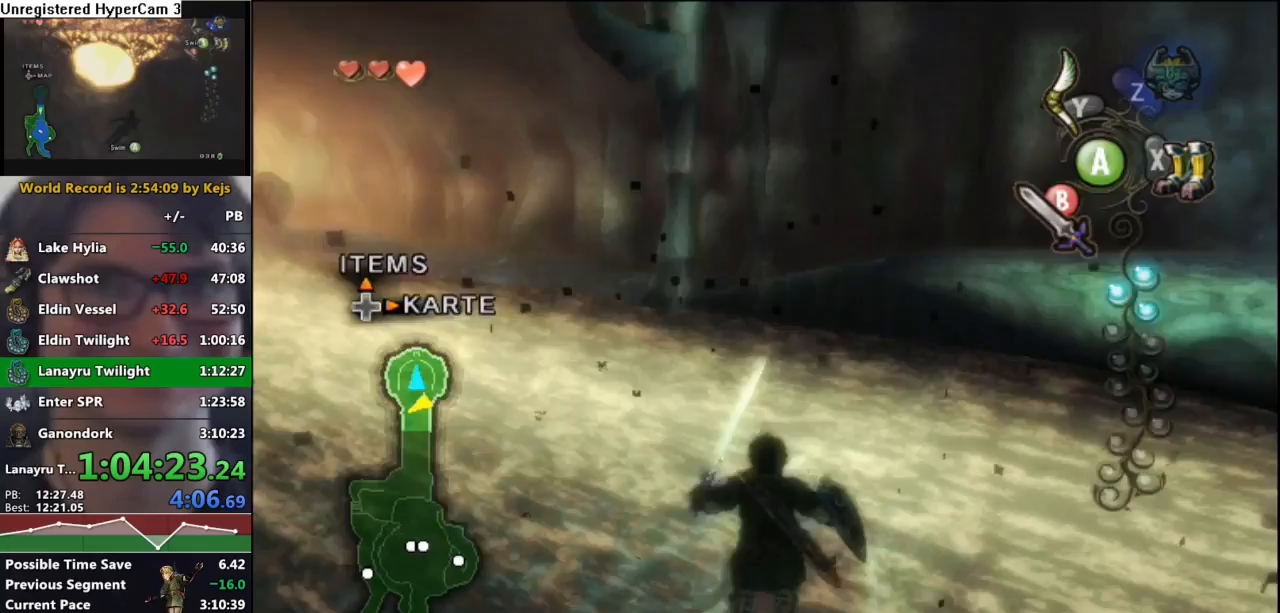
{"buttons": [], "left_stick": "up", "right_stick": "center", "events": [[217, "X", "down"], [333, "X", "up"]]}
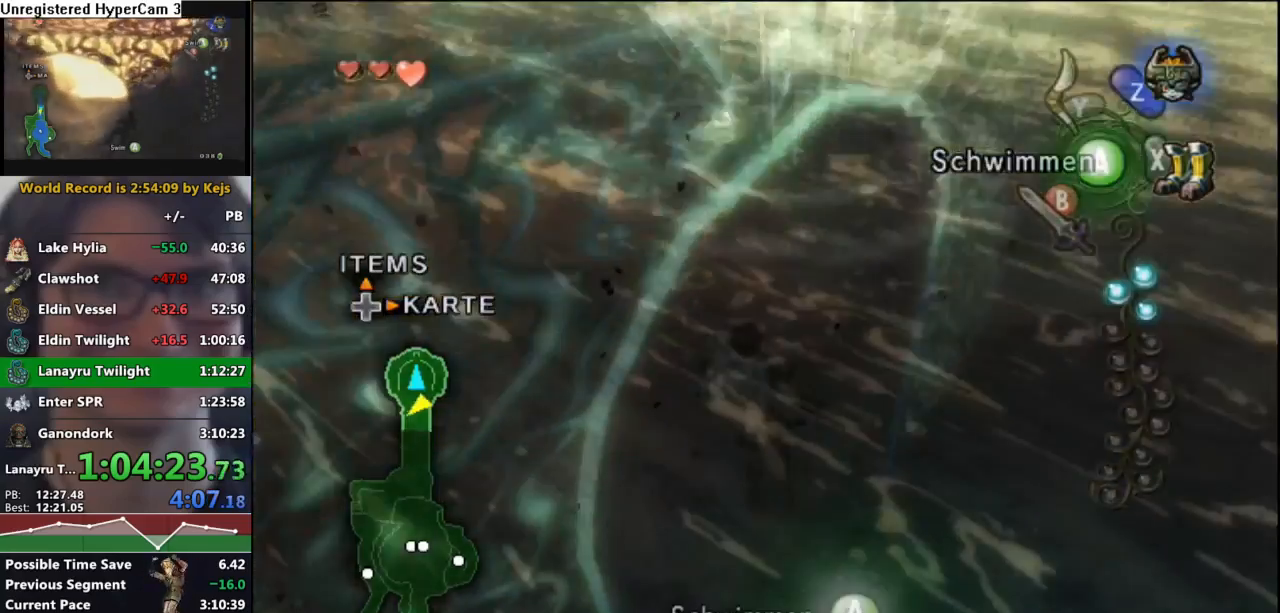
{"buttons": [], "left_stick": "up", "right_stick": "center", "events": [[217, "A", "down"], [283, "A", "up"], [383, "A", "down"], [433, "A", "up"]]}
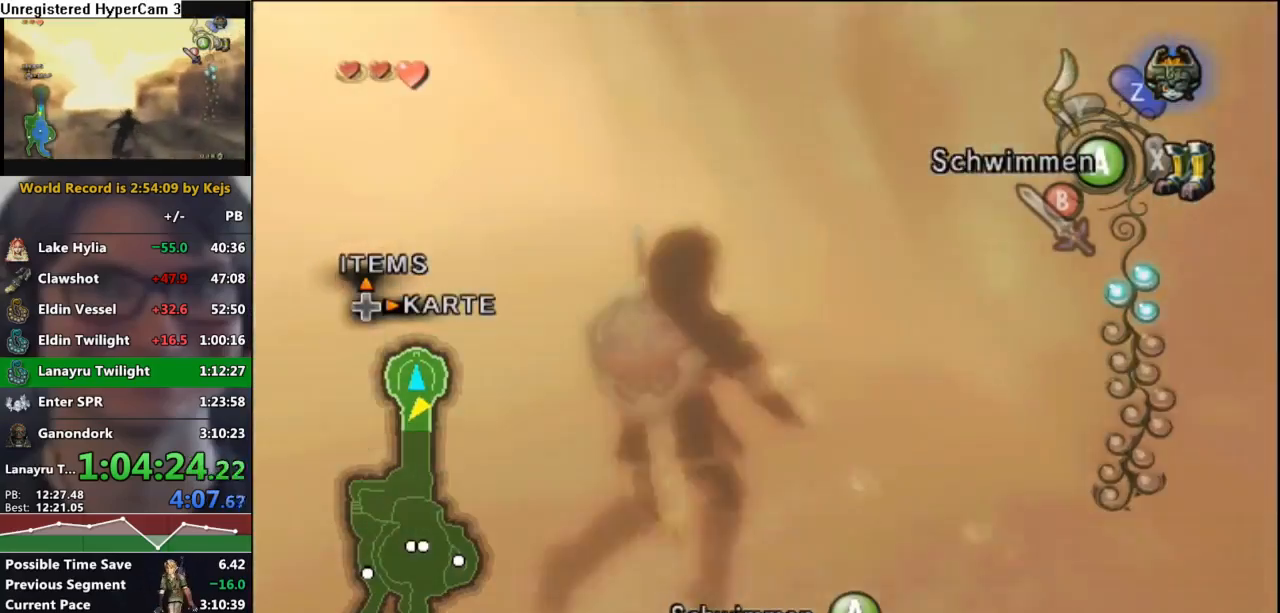
{"buttons": ["A"], "left_stick": "up", "right_stick": "center", "events": [[33, "A", "down"], [83, "A", "up"], [167, "A", "down"], [233, "A", "up"], [317, "A", "down"], [400, "A", "up"], [483, "A", "down"]]}
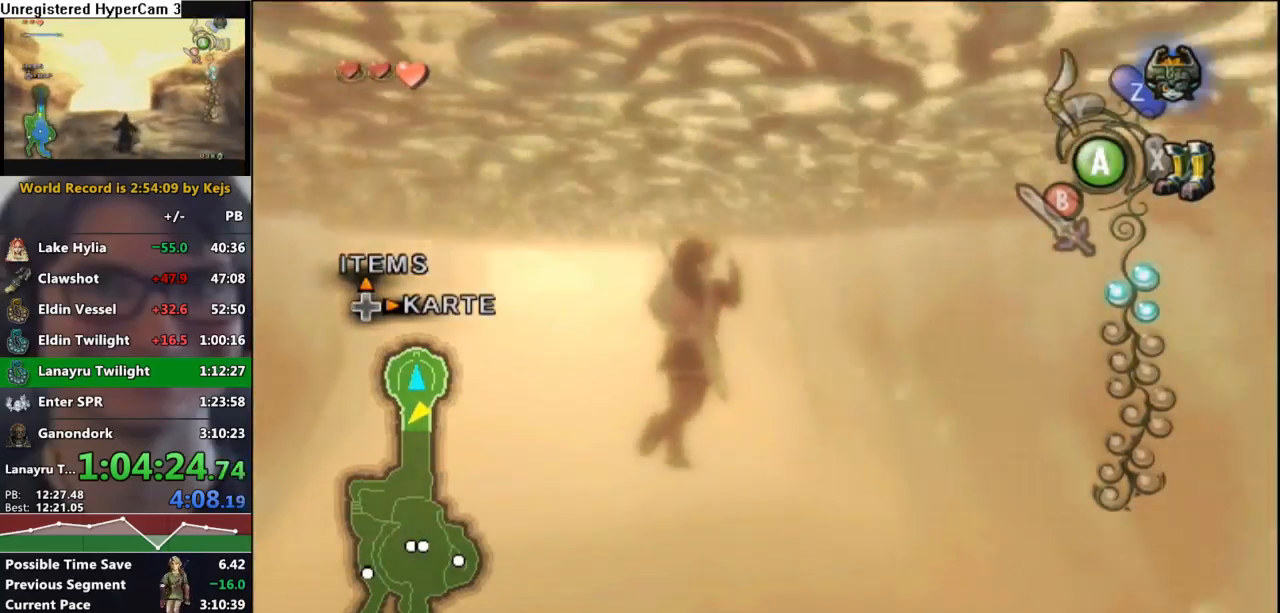
{"buttons": ["A"], "left_stick": "up", "right_stick": "center", "events": [[50, "A", "up"], [117, "A", "down"], [200, "A", "up"], [267, "A", "down"], [367, "A", "up"], [433, "A", "down"]]}
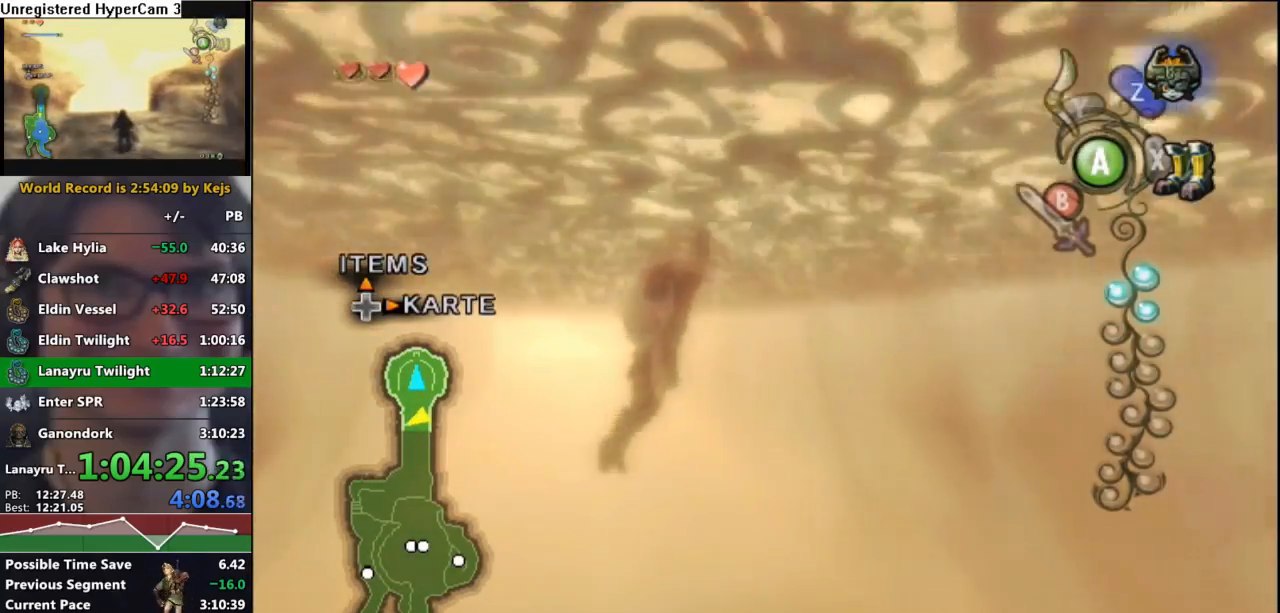
{"buttons": [], "left_stick": "up", "right_stick": "center", "events": [[17, "A", "up"], [83, "A", "down"], [167, "A", "up"], [250, "A", "down"], [333, "A", "up"], [400, "A", "down"], [500, "A", "up"]]}
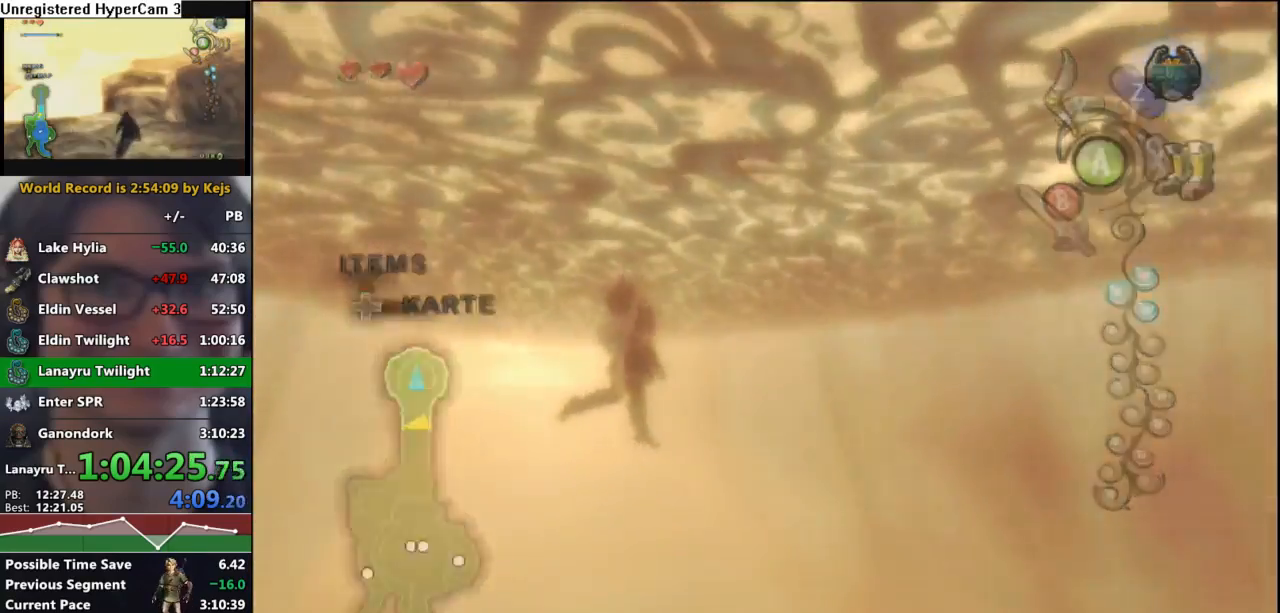
{"buttons": ["A"], "left_stick": "center", "right_stick": "center", "events": [[67, "A", "down"], [133, "A", "up"], [233, "A", "down"], [300, "A", "up"], [367, "A", "down"], [417, "A", "up"], [467, "left_stick", "center"], [483, "A", "down"]]}
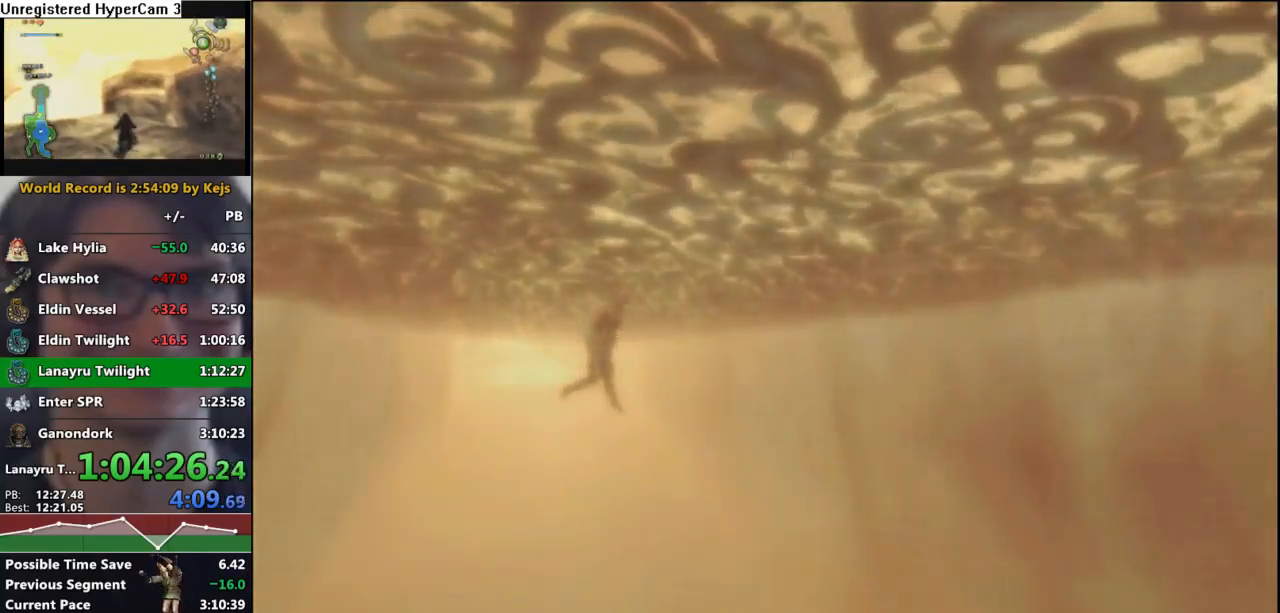
{"buttons": ["A"], "left_stick": "center", "right_stick": "center", "events": [[67, "A", "up"], [167, "A", "down"], [217, "A", "up"], [283, "A", "down"], [367, "A", "up"], [433, "A", "down"]]}
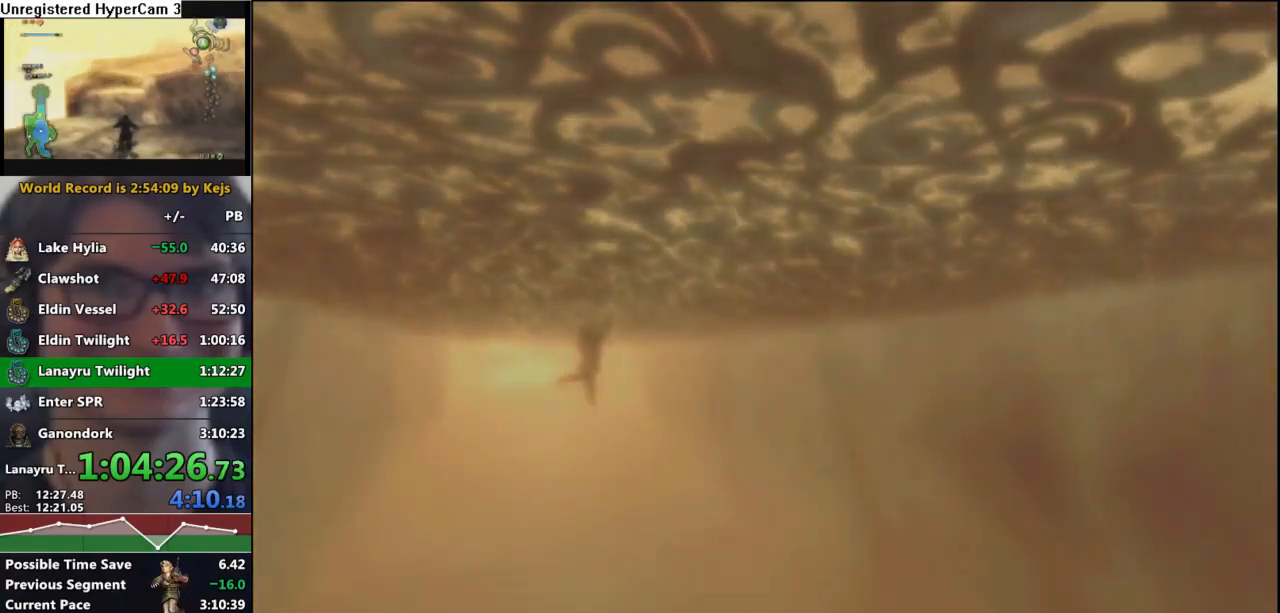
{"buttons": [], "left_stick": "center", "right_stick": "center", "events": [[17, "A", "up"], [67, "A", "down"], [133, "A", "up"], [217, "A", "down"], [300, "A", "up"], [350, "A", "down"], [417, "A", "up"]]}
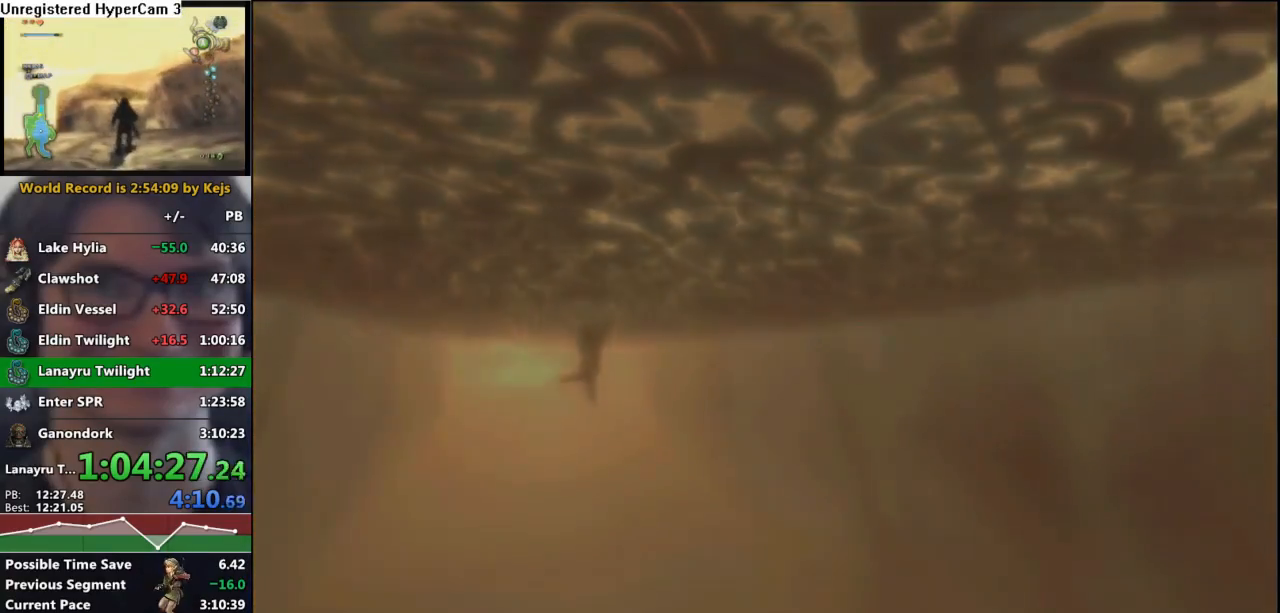
{"buttons": [], "left_stick": "center", "right_stick": "center", "events": []}
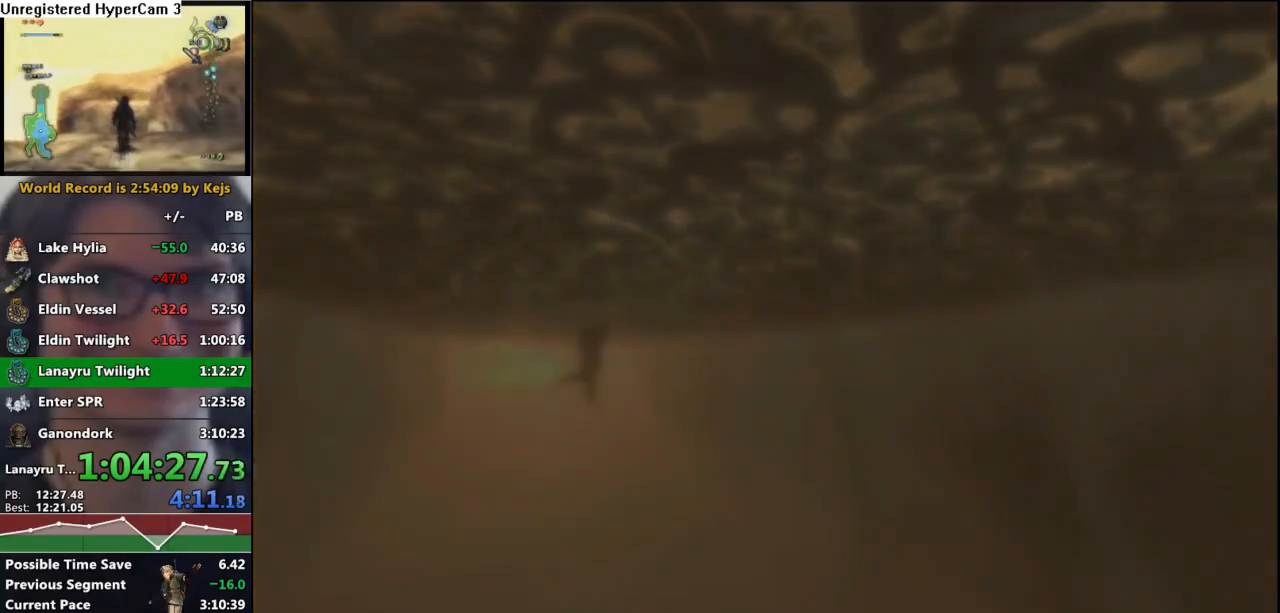
{"buttons": [], "left_stick": "center", "right_stick": "center", "events": []}
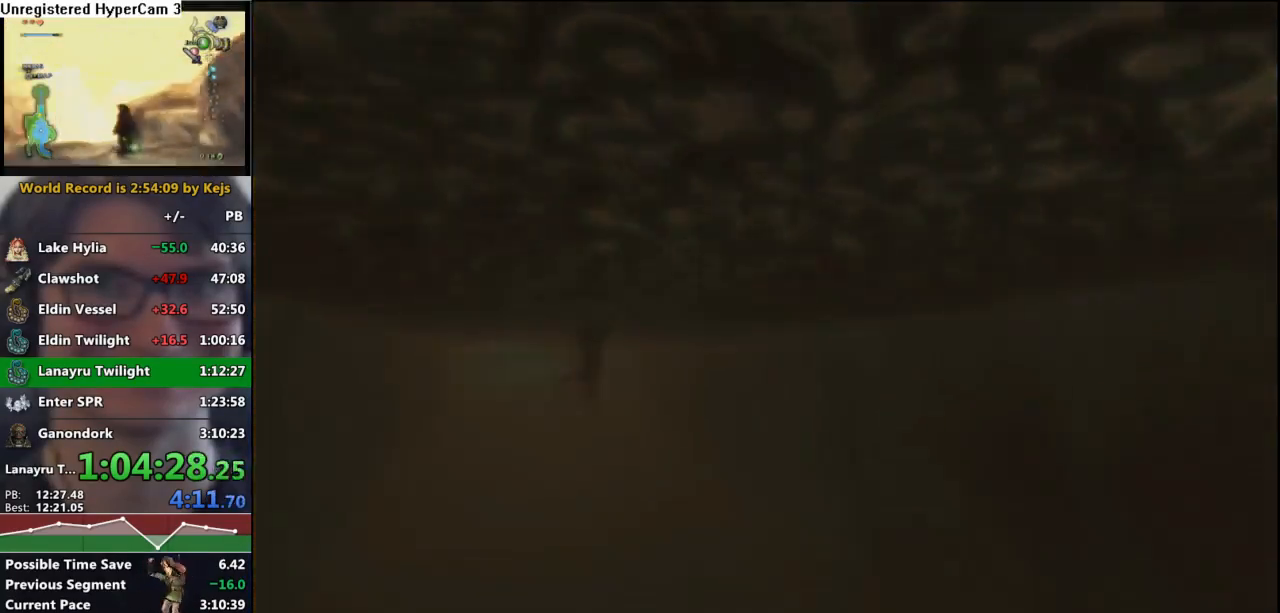
{"buttons": [], "left_stick": "center", "right_stick": "center", "events": []}
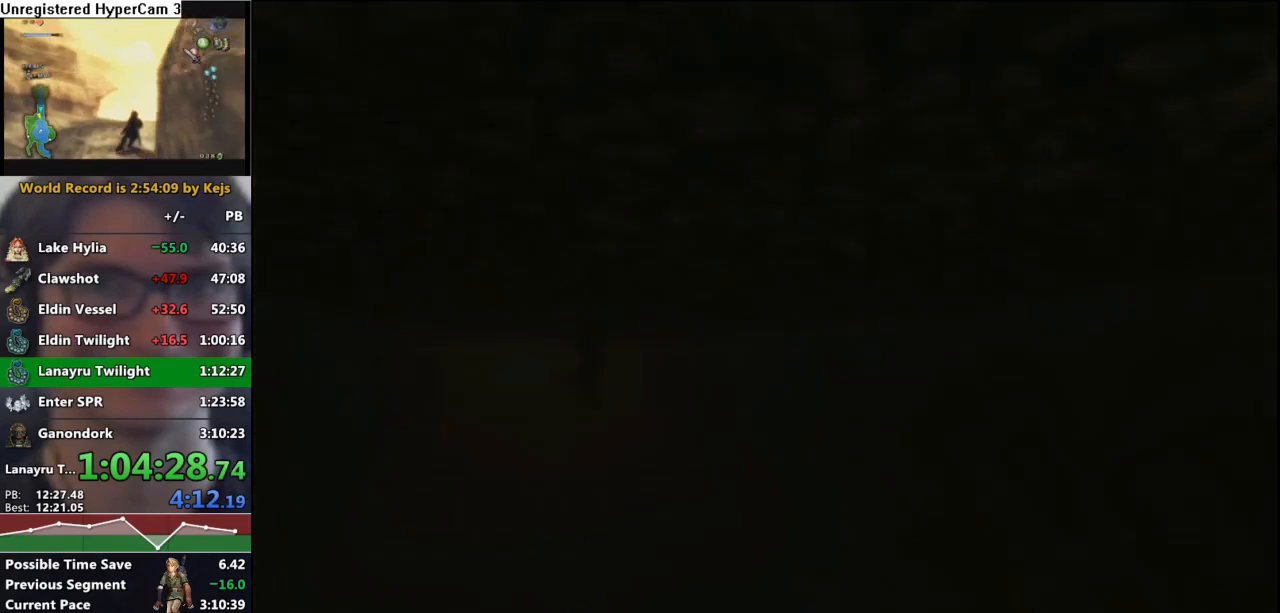
{"buttons": [], "left_stick": "center", "right_stick": "center", "events": []}
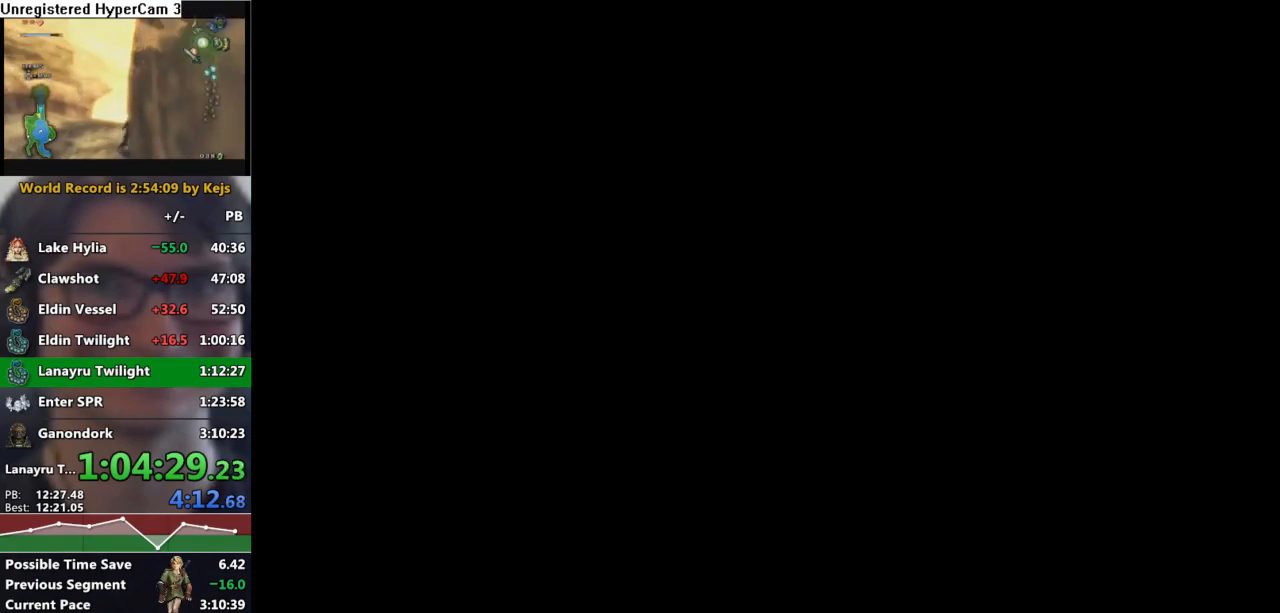
{"buttons": [], "left_stick": "center", "right_stick": "center", "events": []}
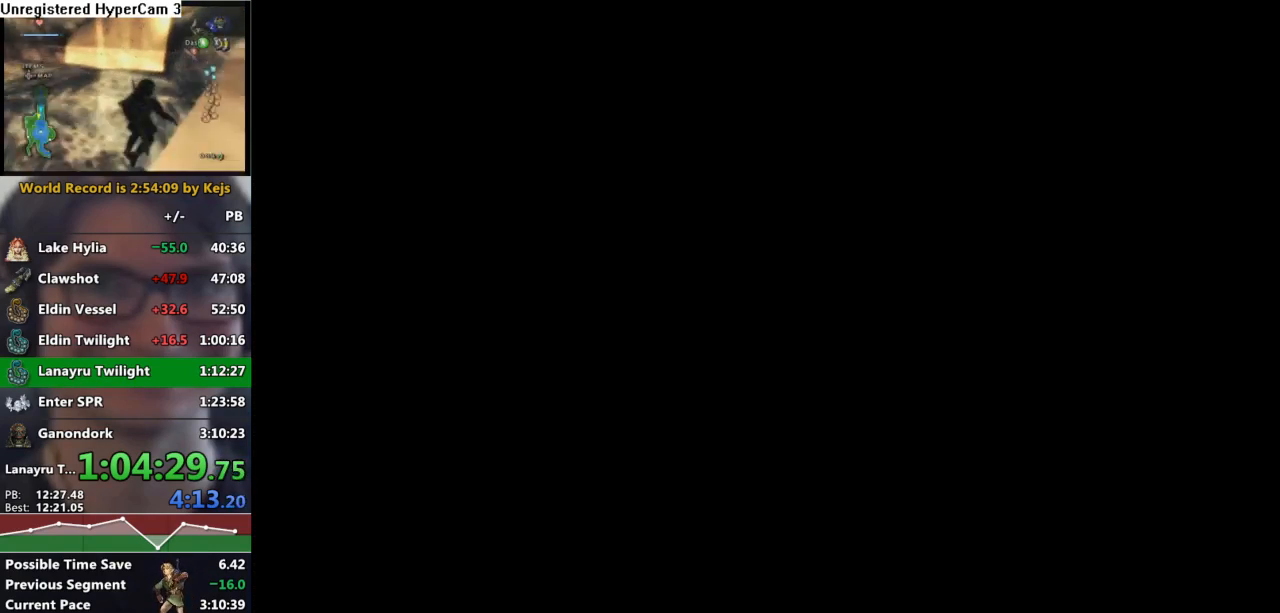
{"buttons": [], "left_stick": "center", "right_stick": "center", "events": []}
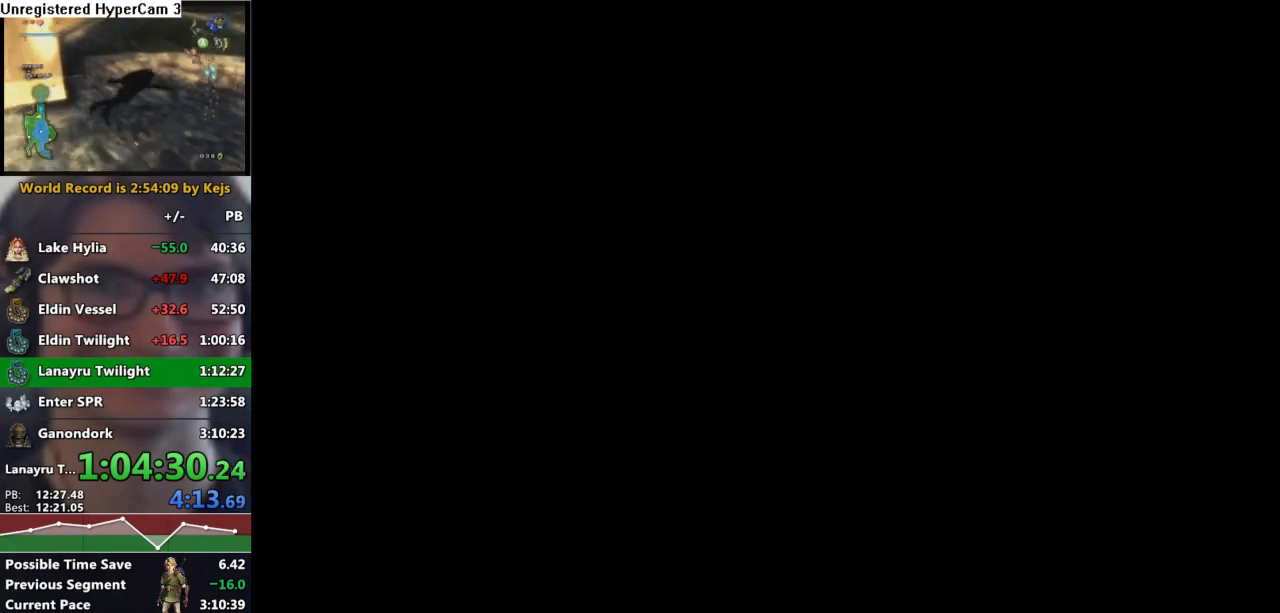
{"buttons": [], "left_stick": "center", "right_stick": "center", "events": []}
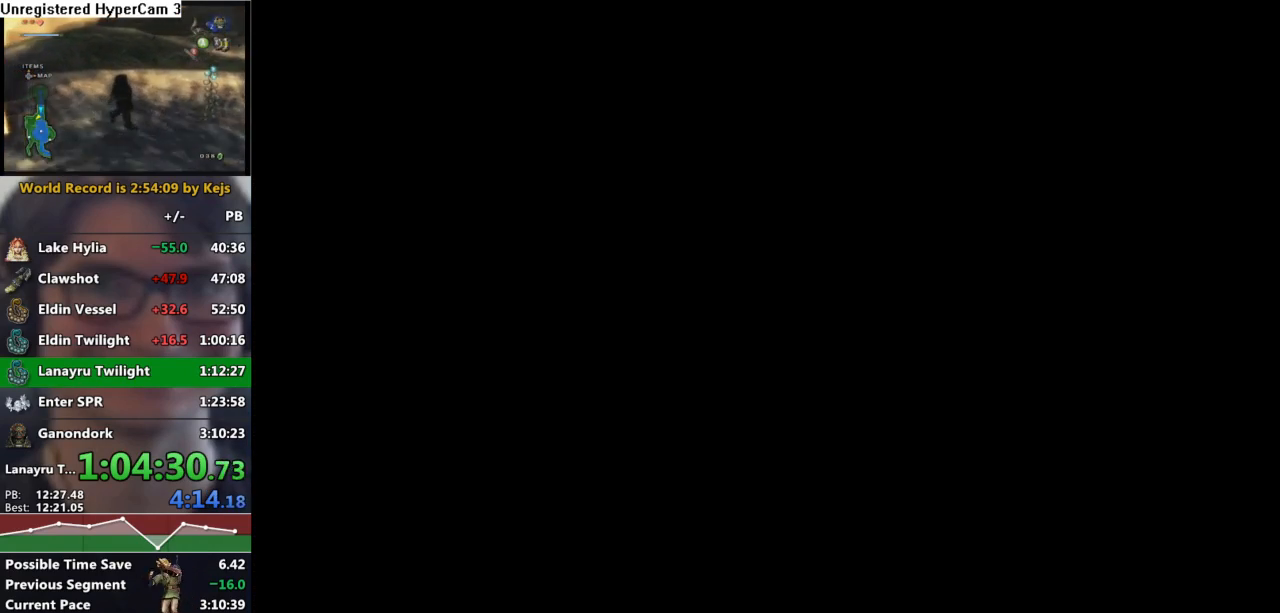
{"buttons": [], "left_stick": "center", "right_stick": "center", "events": []}